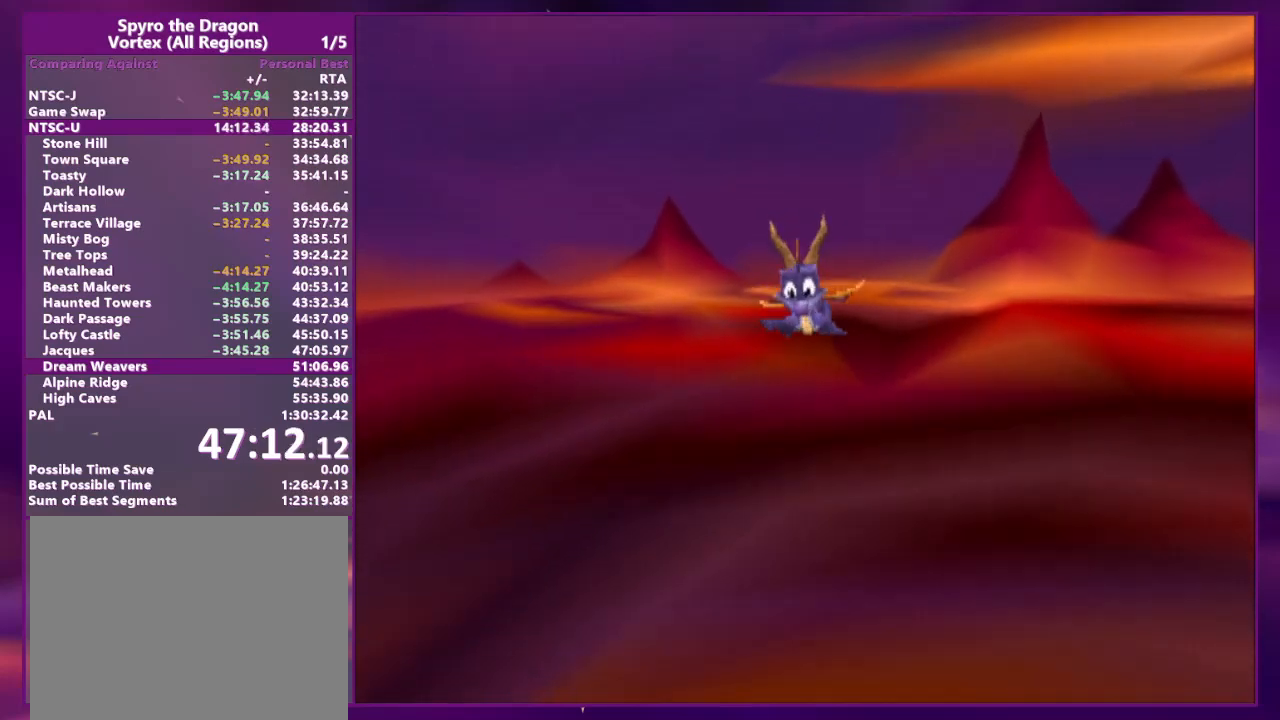
Gameplay with a controller (PlayStation layout); each line is a JSON object with the inputs held at the frame after it. "events" lists button and stick changes between this image and that frame as [ms after this image, input, new state], when the widget could be followed in between. Not read: L3 R3 SQUARE left_stick right_stick.
{"buttons": ["DPAD_UP", "DPAD_LEFT"], "events": [[33, "CIRCLE", "up"], [67, "CROSS", "up"]]}
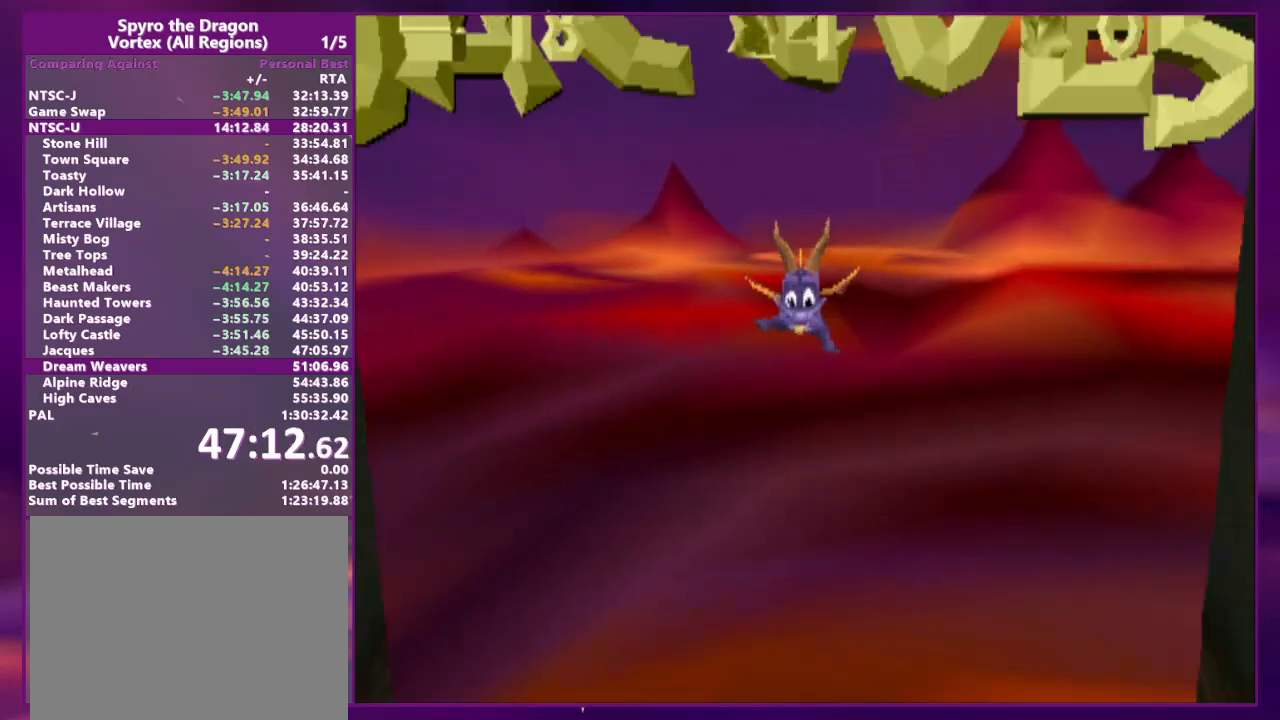
{"buttons": ["DPAD_UP", "DPAD_LEFT"], "events": []}
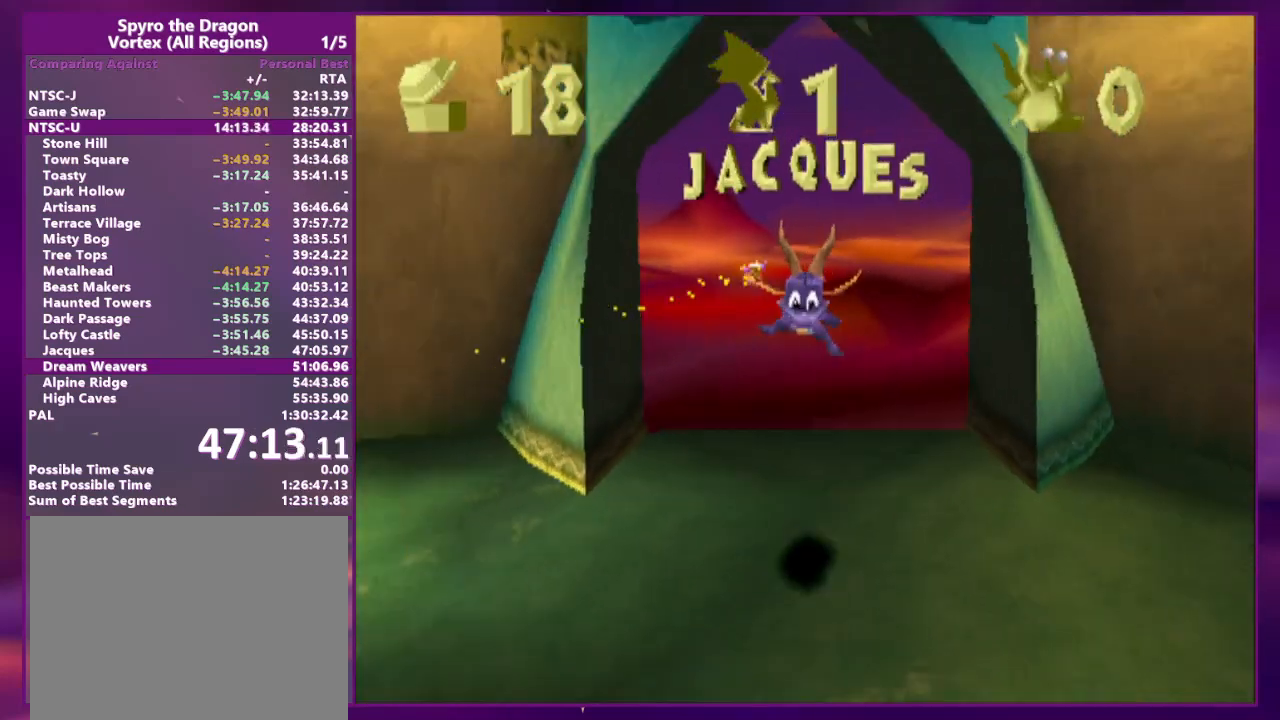
{"buttons": ["DPAD_UP", "DPAD_RIGHT"], "events": [[333, "DPAD_LEFT", "up"], [367, "DPAD_RIGHT", "down"]]}
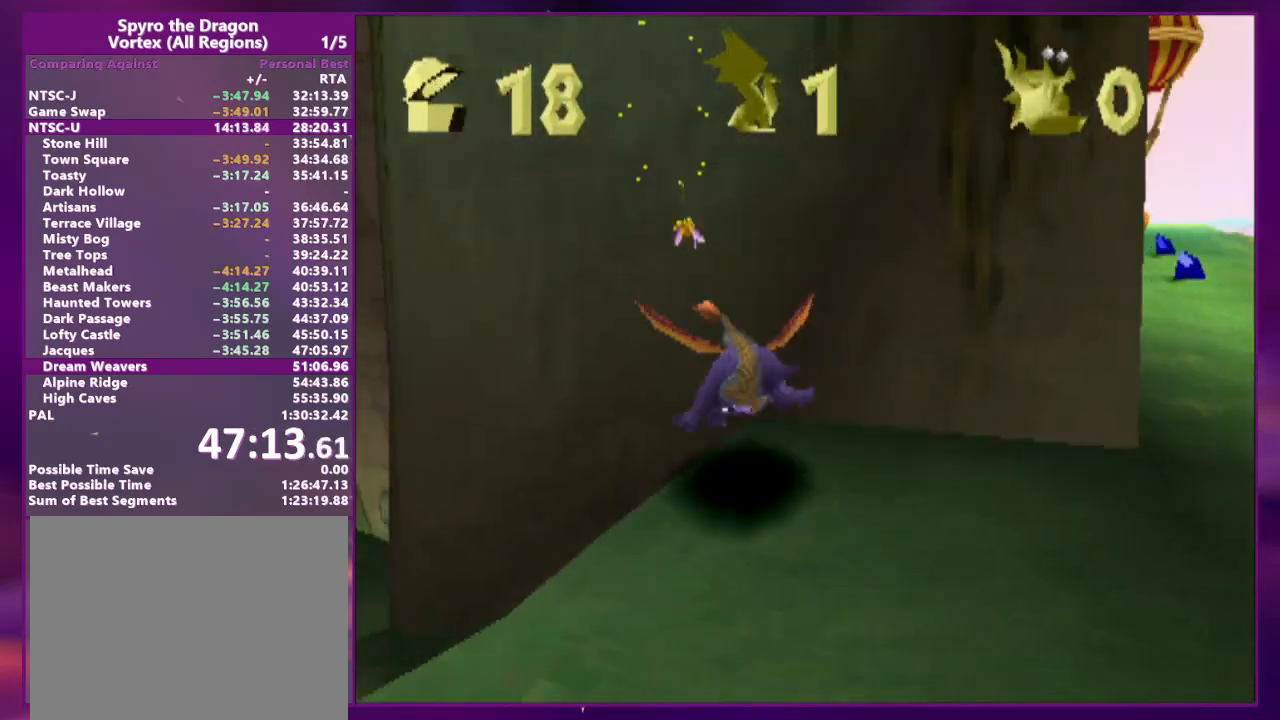
{"buttons": ["CROSS", "DPAD_RIGHT"], "events": [[33, "DPAD_UP", "up"], [67, "CROSS", "down"], [133, "CROSS", "up"], [500, "CROSS", "down"]]}
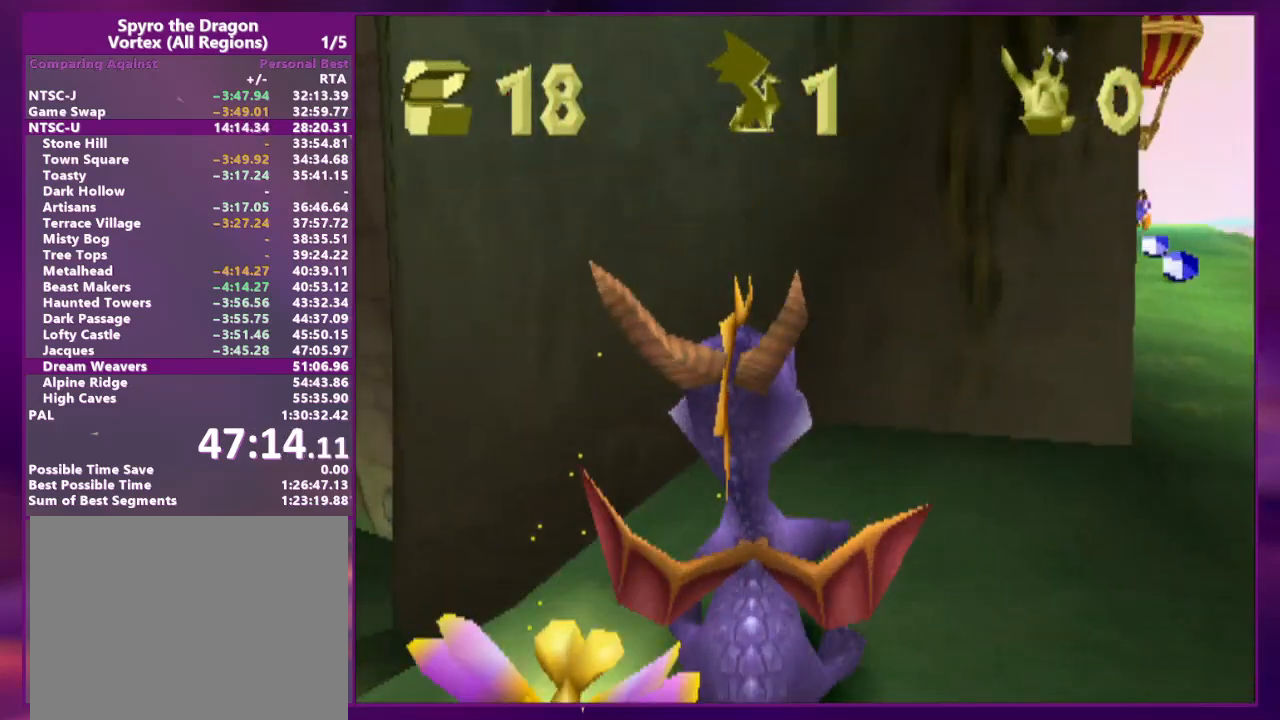
{"buttons": ["DPAD_UP", "DPAD_LEFT"], "events": [[100, "CROSS", "up"], [167, "DPAD_UP", "down"], [200, "DPAD_RIGHT", "up"], [233, "CROSS", "down"], [233, "DPAD_LEFT", "down"], [367, "CROSS", "up"]]}
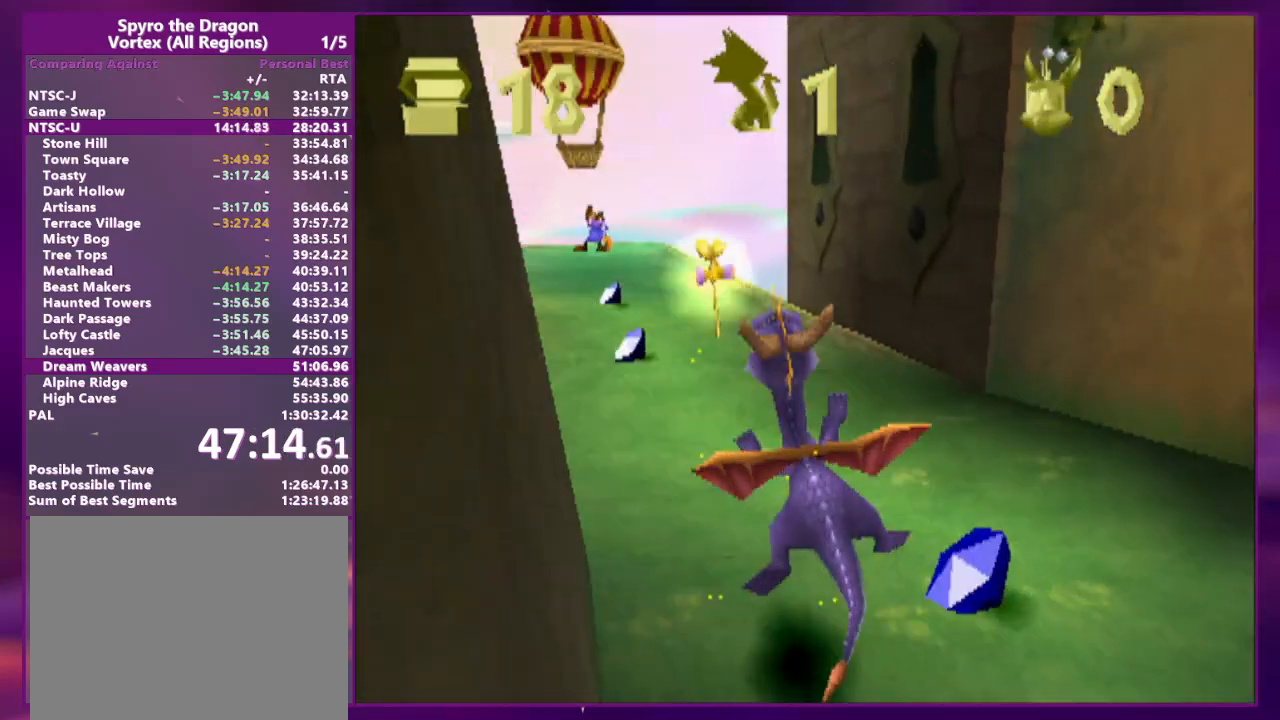
{"buttons": [], "events": [[33, "DPAD_UP", "up"], [67, "DPAD_LEFT", "up"]]}
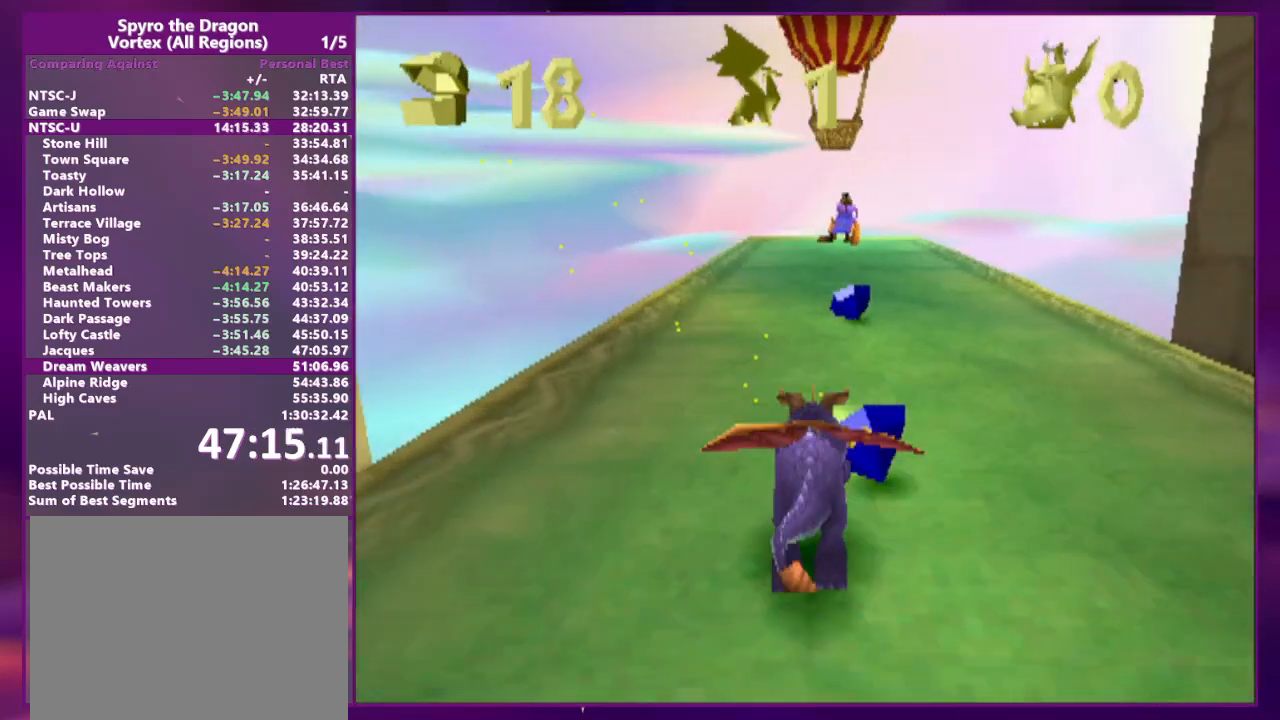
{"buttons": [], "events": []}
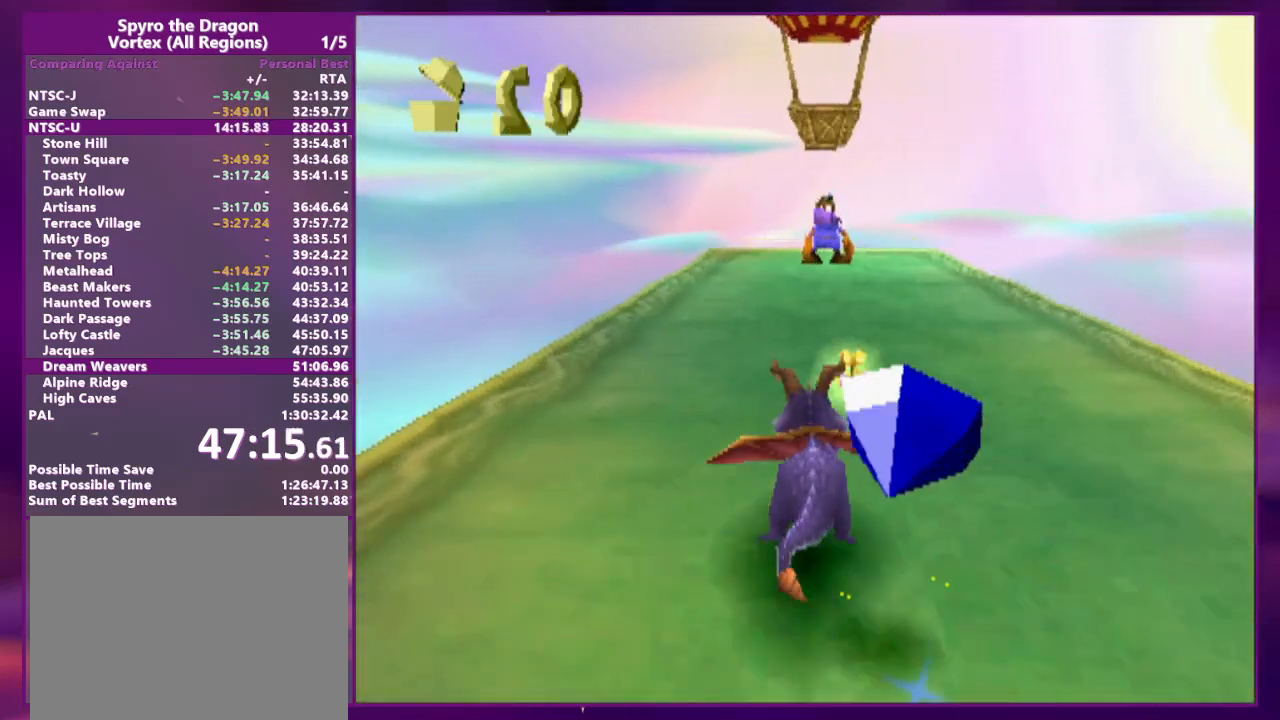
{"buttons": [], "events": [[300, "DPAD_RIGHT", "down"], [333, "DPAD_RIGHT", "up"]]}
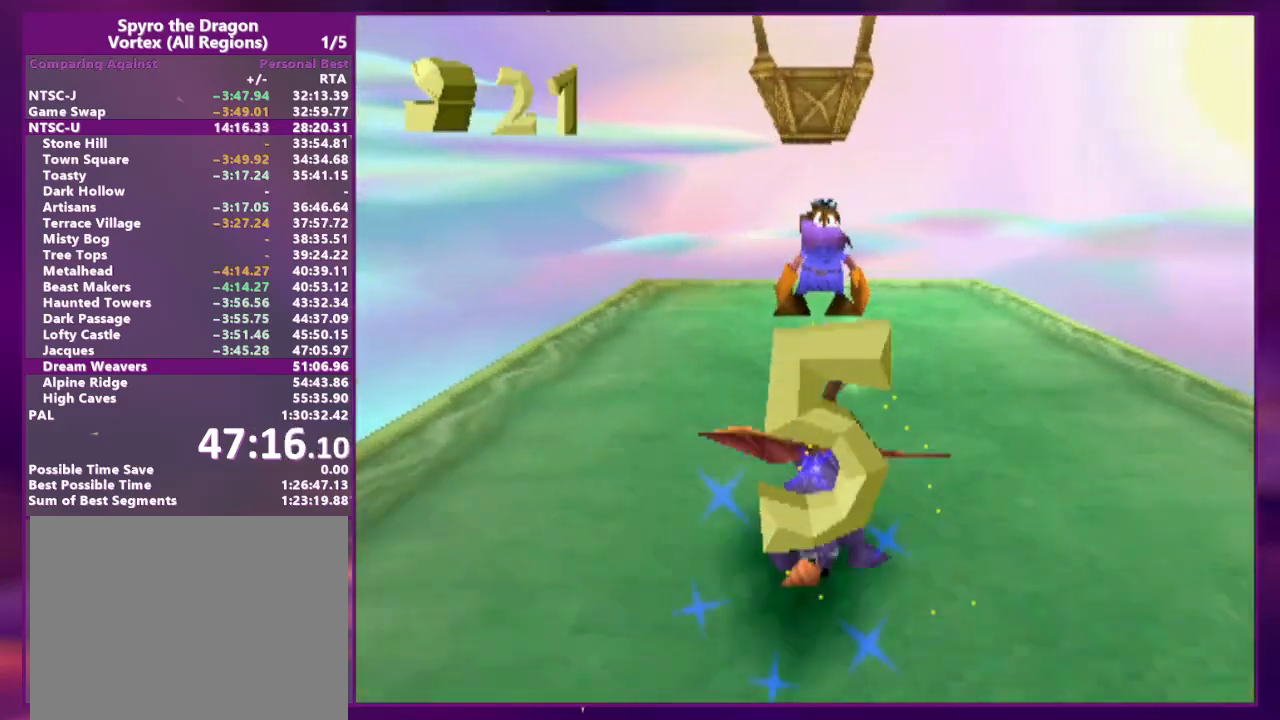
{"buttons": ["CROSS"], "events": [[367, "DPAD_DOWN", "down"], [367, "DPAD_LEFT", "down"], [433, "DPAD_DOWN", "up"], [433, "DPAD_LEFT", "up"], [467, "CROSS", "down"]]}
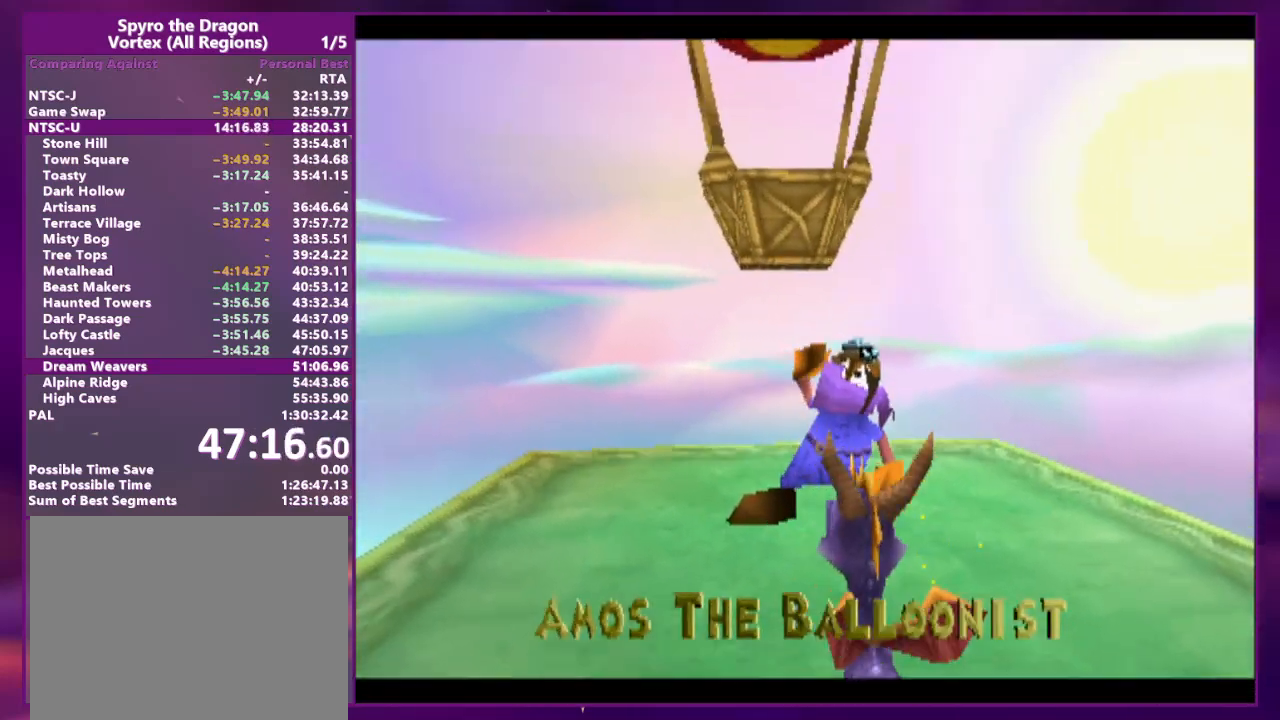
{"buttons": ["CROSS"], "events": [[67, "CROSS", "up"], [133, "CROSS", "down"], [200, "CROSS", "up"], [267, "CROSS", "down"], [333, "CROSS", "up"], [367, "CROSS", "down"], [433, "CROSS", "up"], [500, "CROSS", "down"]]}
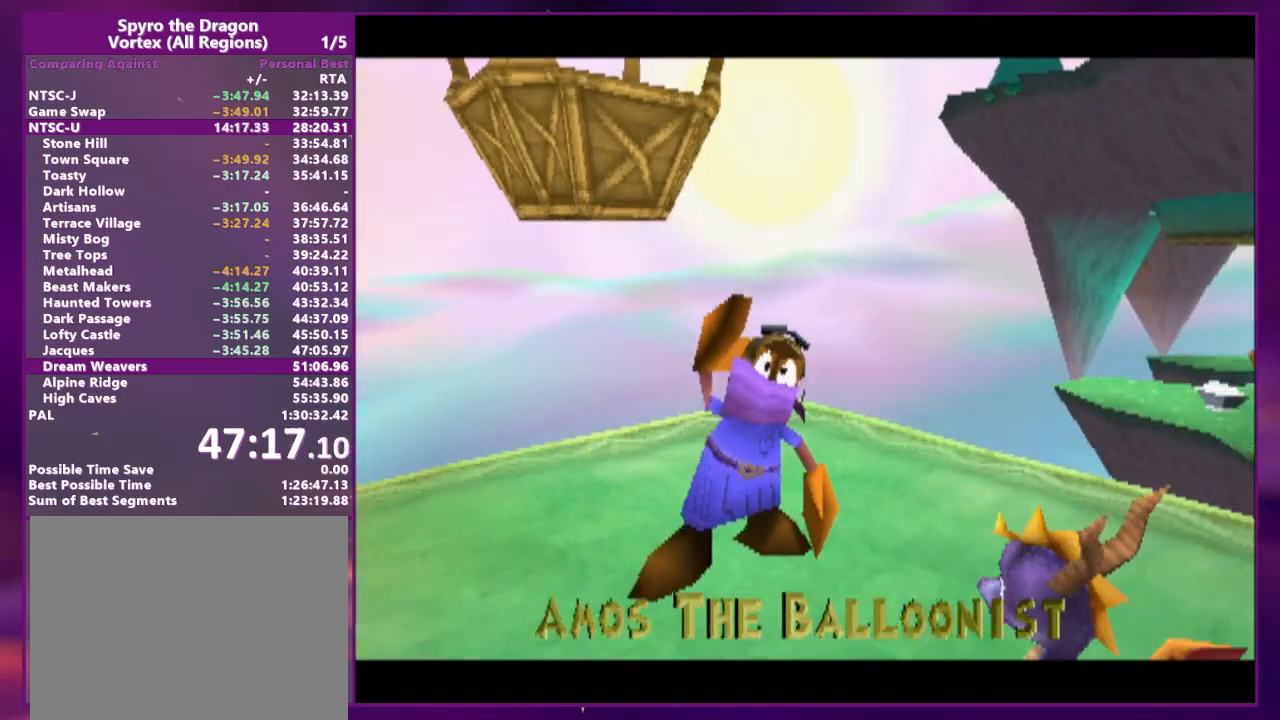
{"buttons": ["CROSS"], "events": [[67, "CROSS", "up"], [133, "CROSS", "down"], [167, "CROSS", "up"], [233, "CROSS", "down"], [333, "CROSS", "up"], [367, "CROSS", "down"], [433, "CROSS", "up"], [500, "CROSS", "down"]]}
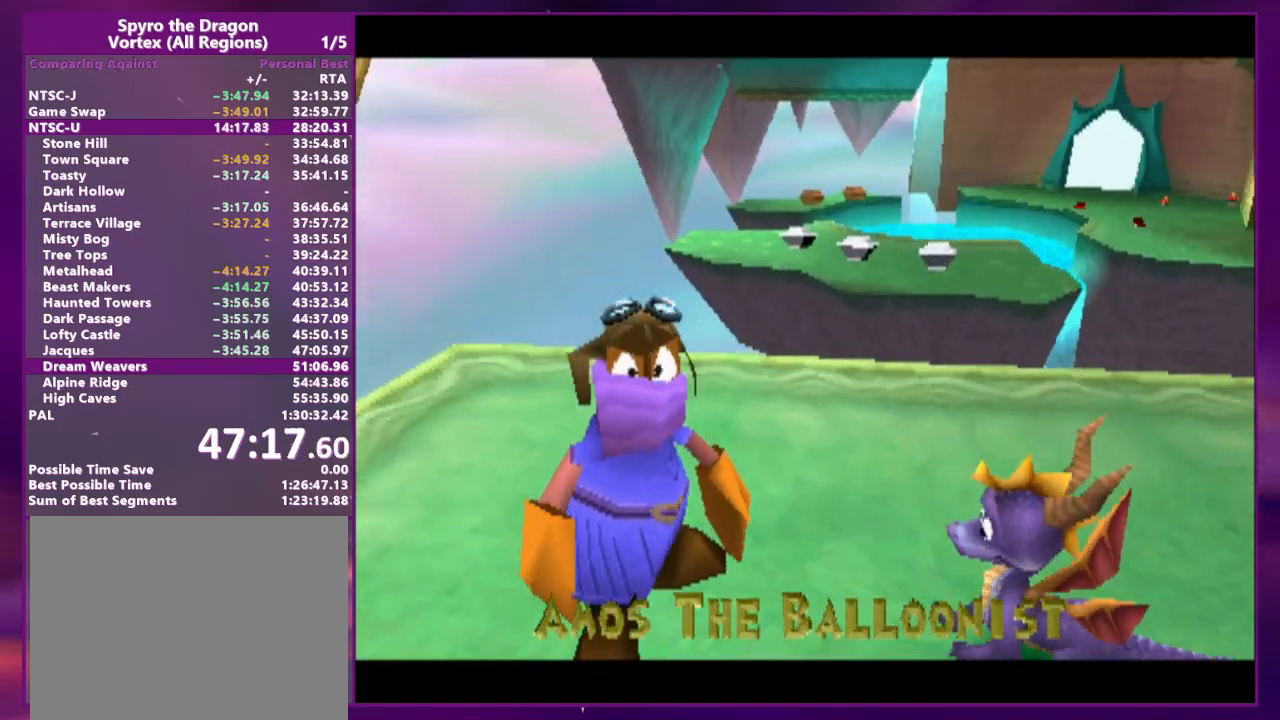
{"buttons": ["CROSS"], "events": [[67, "CROSS", "up"], [133, "CROSS", "down"], [200, "CROSS", "up"], [233, "CROSS", "down"], [300, "CROSS", "up"], [367, "CROSS", "down"], [433, "CROSS", "up"], [467, "CROSS", "down"]]}
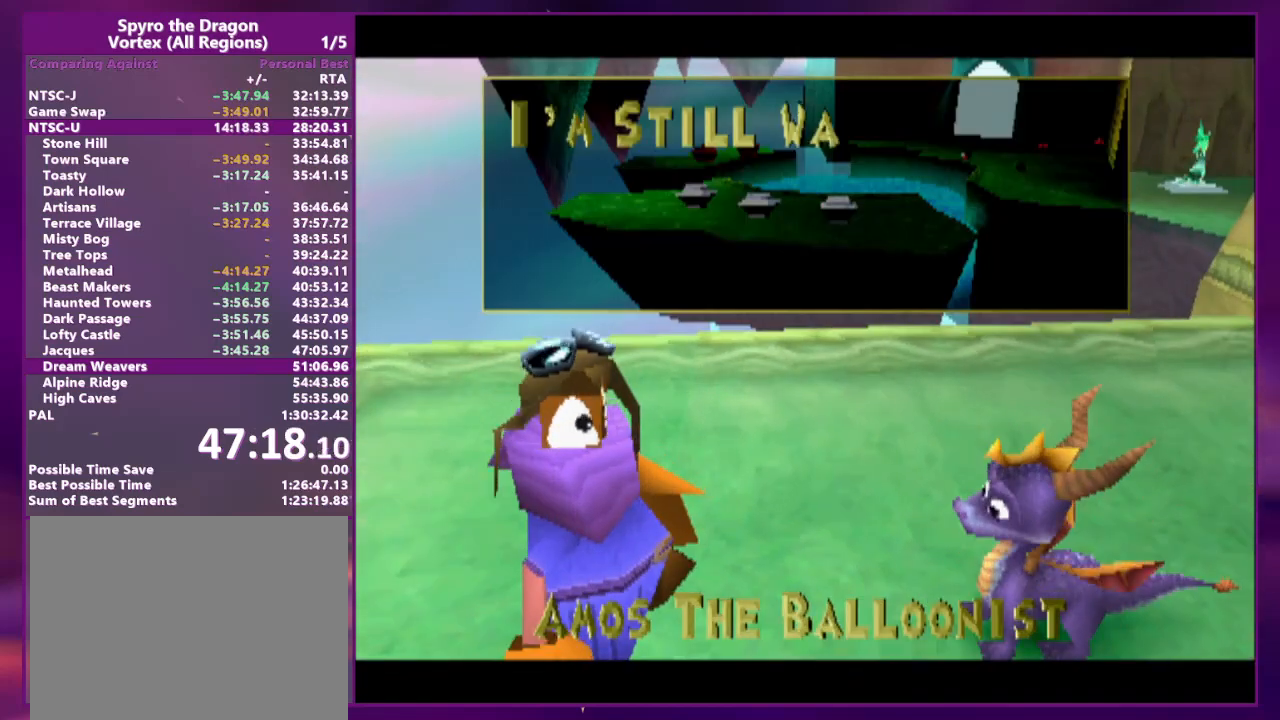
{"buttons": [], "events": [[33, "CROSS", "up"], [100, "CROSS", "down"], [167, "CROSS", "up"], [233, "CROSS", "down"], [267, "CROSS", "up"], [333, "CROSS", "down"], [400, "CROSS", "up"], [467, "CROSS", "down"], [500, "CROSS", "up"]]}
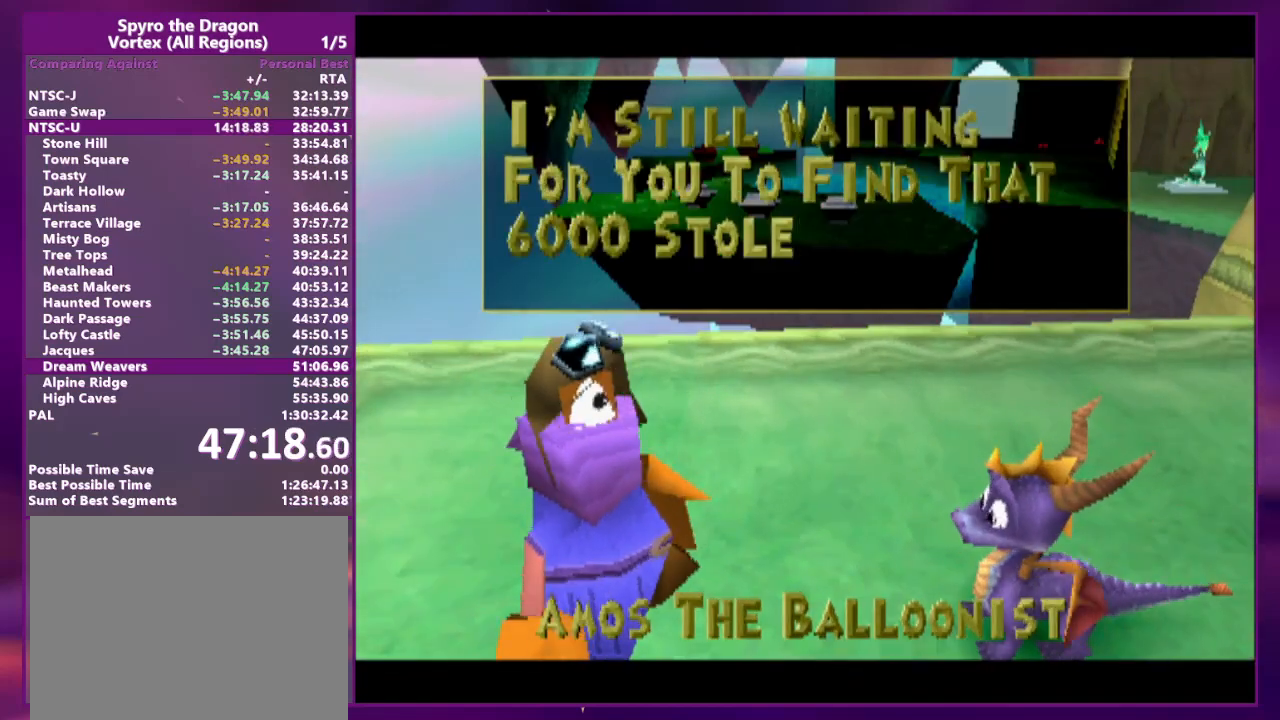
{"buttons": ["CROSS"], "events": [[33, "CROSS", "down"], [100, "CROSS", "up"], [167, "CROSS", "down"], [233, "CROSS", "up"], [300, "CROSS", "down"], [333, "CROSS", "up"], [400, "CROSS", "down"], [467, "CROSS", "up"], [500, "CROSS", "down"]]}
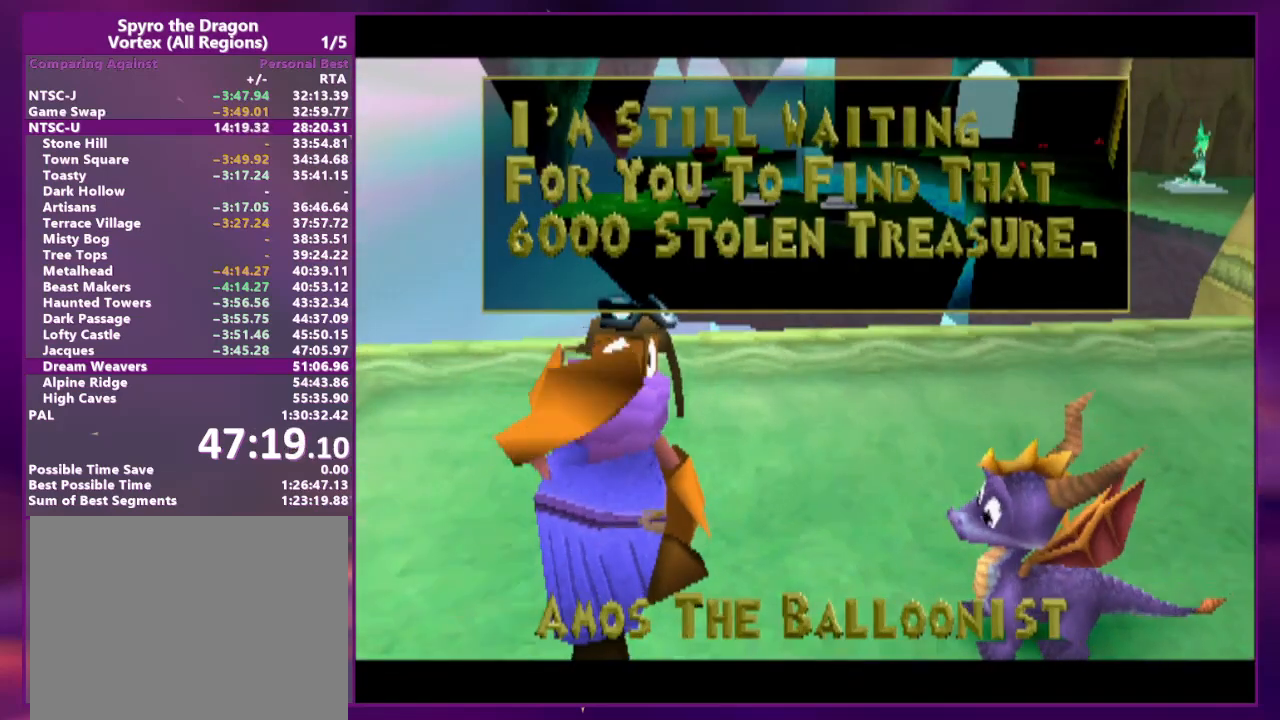
{"buttons": ["DPAD_DOWN"], "events": [[167, "CROSS", "up"], [200, "CROSS", "down"], [300, "CROSS", "up"], [333, "DPAD_DOWN", "down"], [433, "DPAD_DOWN", "up"], [500, "DPAD_DOWN", "down"]]}
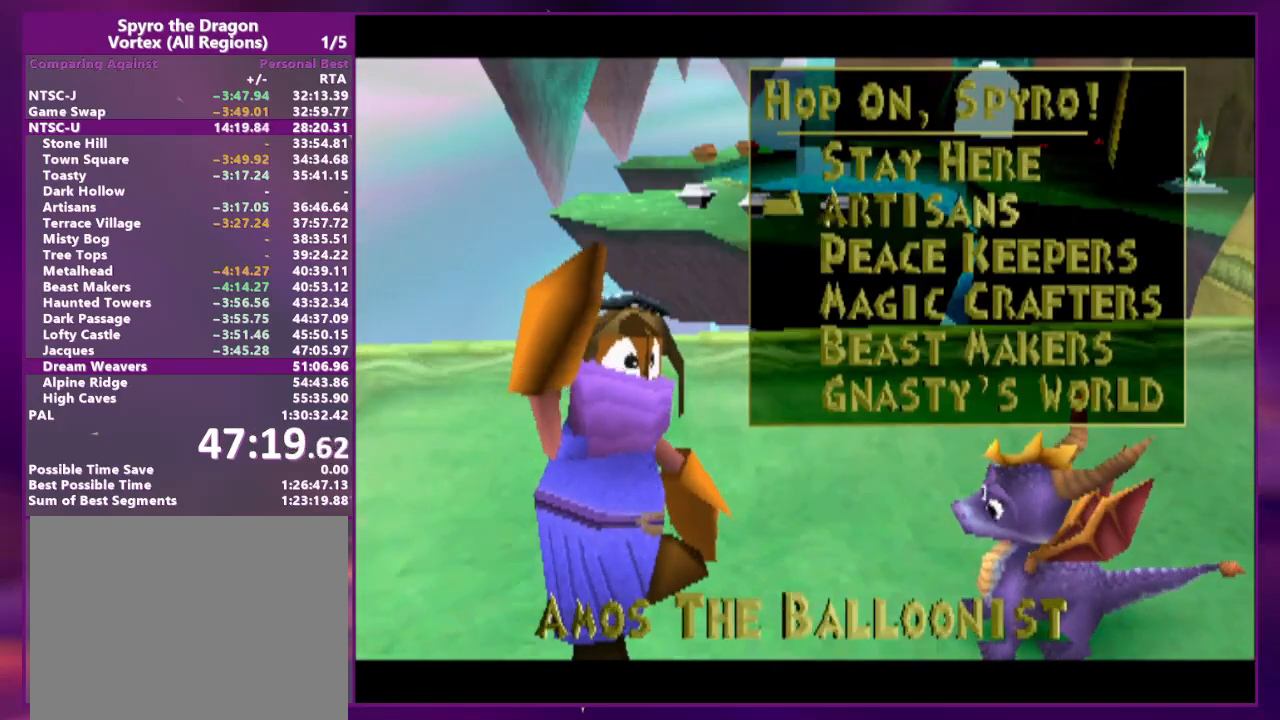
{"buttons": [], "events": [[67, "DPAD_DOWN", "up"], [133, "DPAD_DOWN", "down"], [167, "CROSS", "down"], [233, "DPAD_DOWN", "up"], [300, "CROSS", "up"]]}
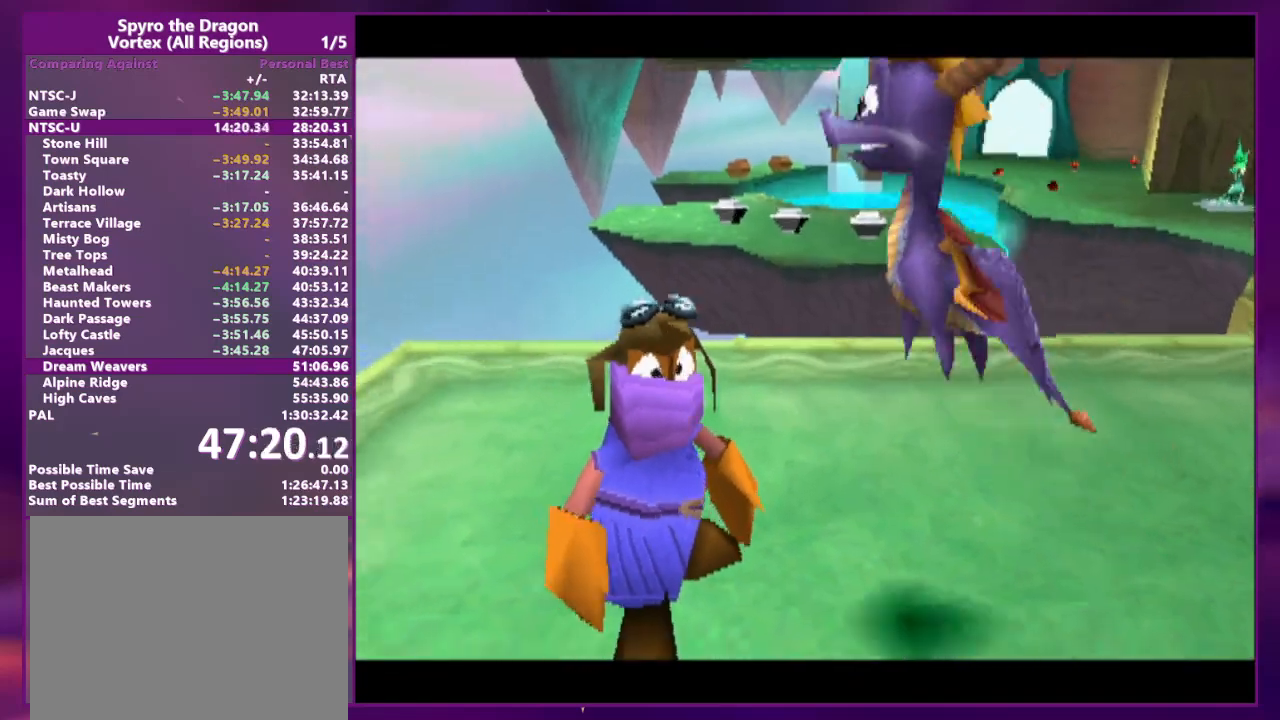
{"buttons": [], "events": []}
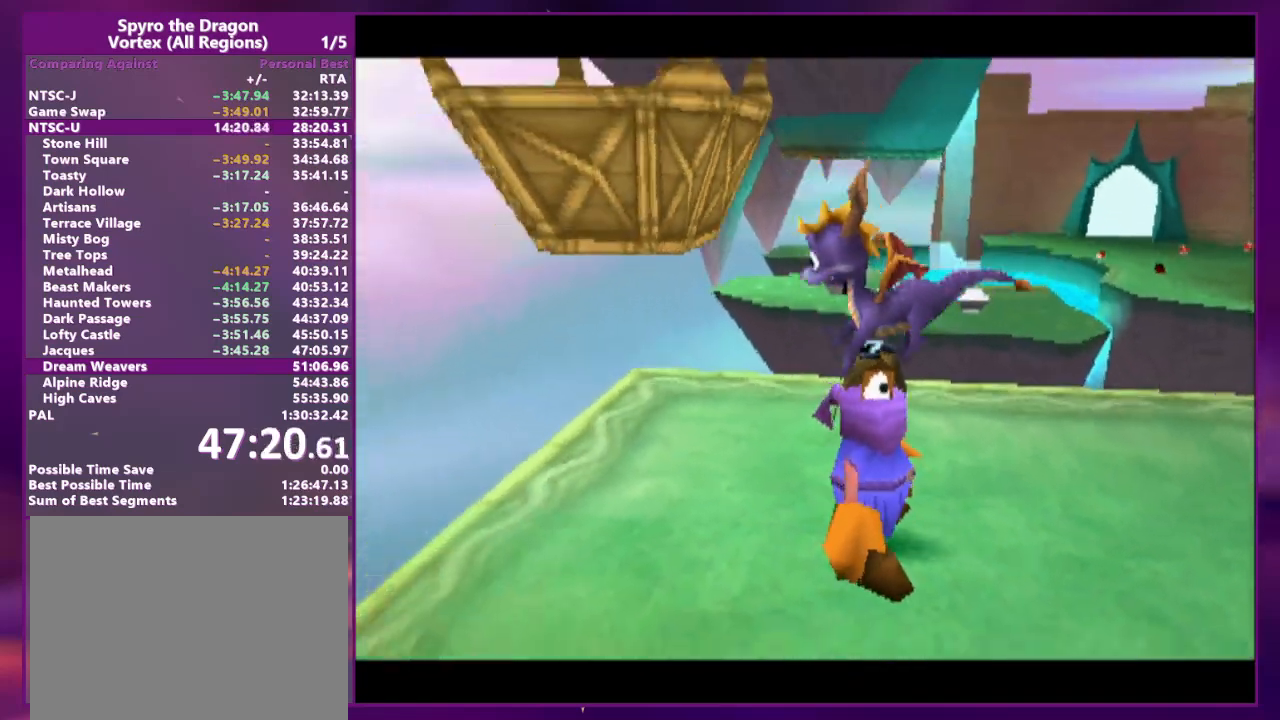
{"buttons": [], "events": []}
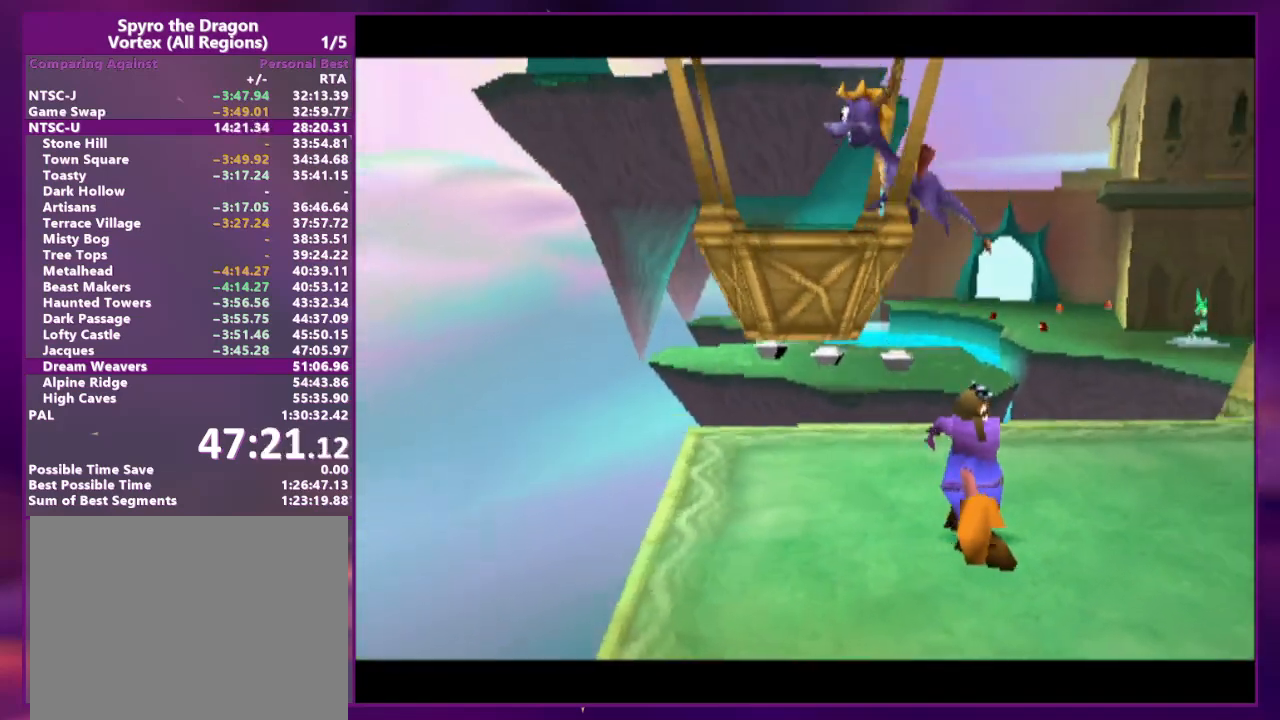
{"buttons": [], "events": []}
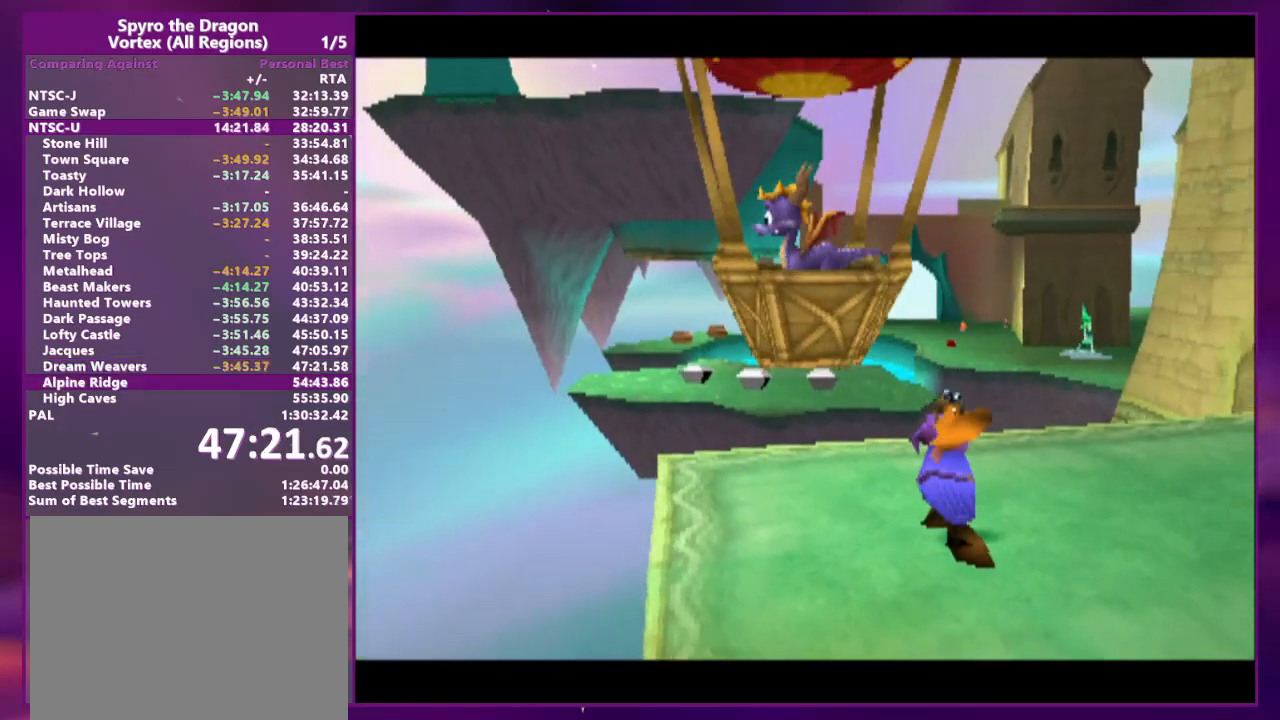
{"buttons": [], "events": []}
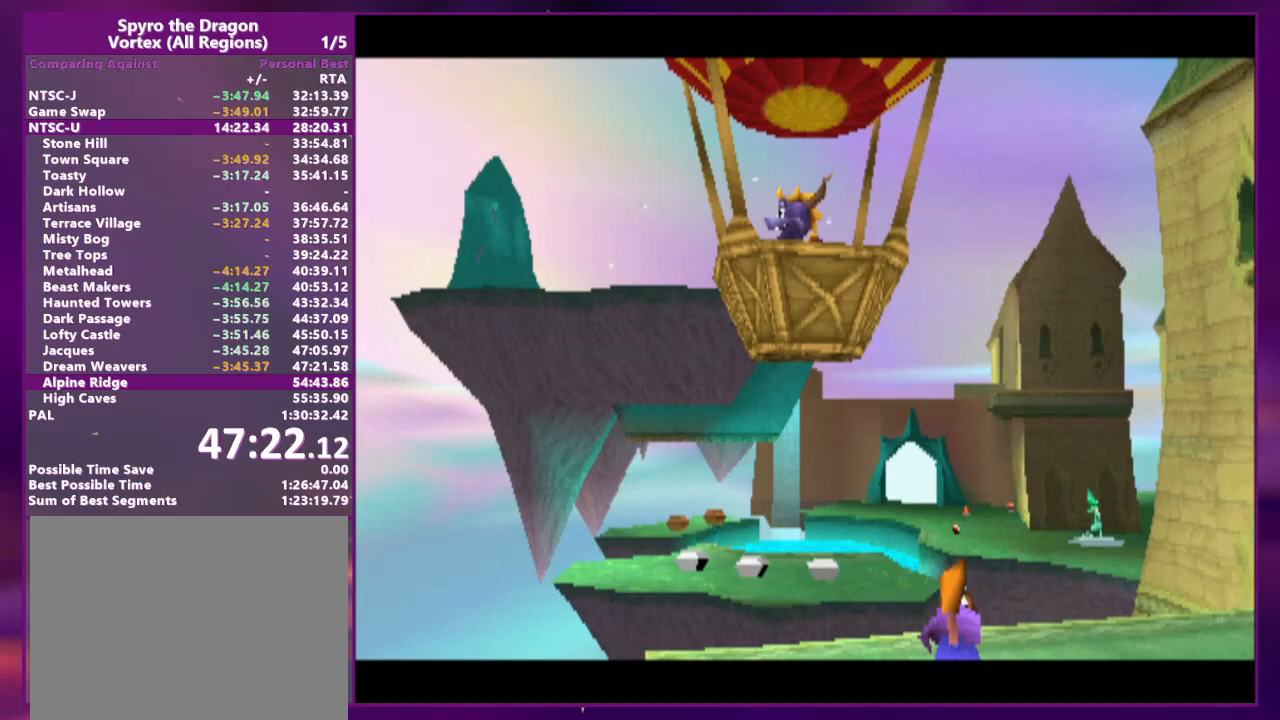
{"buttons": ["R1"], "events": [[300, "R1", "down"], [367, "L1", "down"], [400, "R1", "up"], [467, "L1", "up"], [467, "R1", "down"]]}
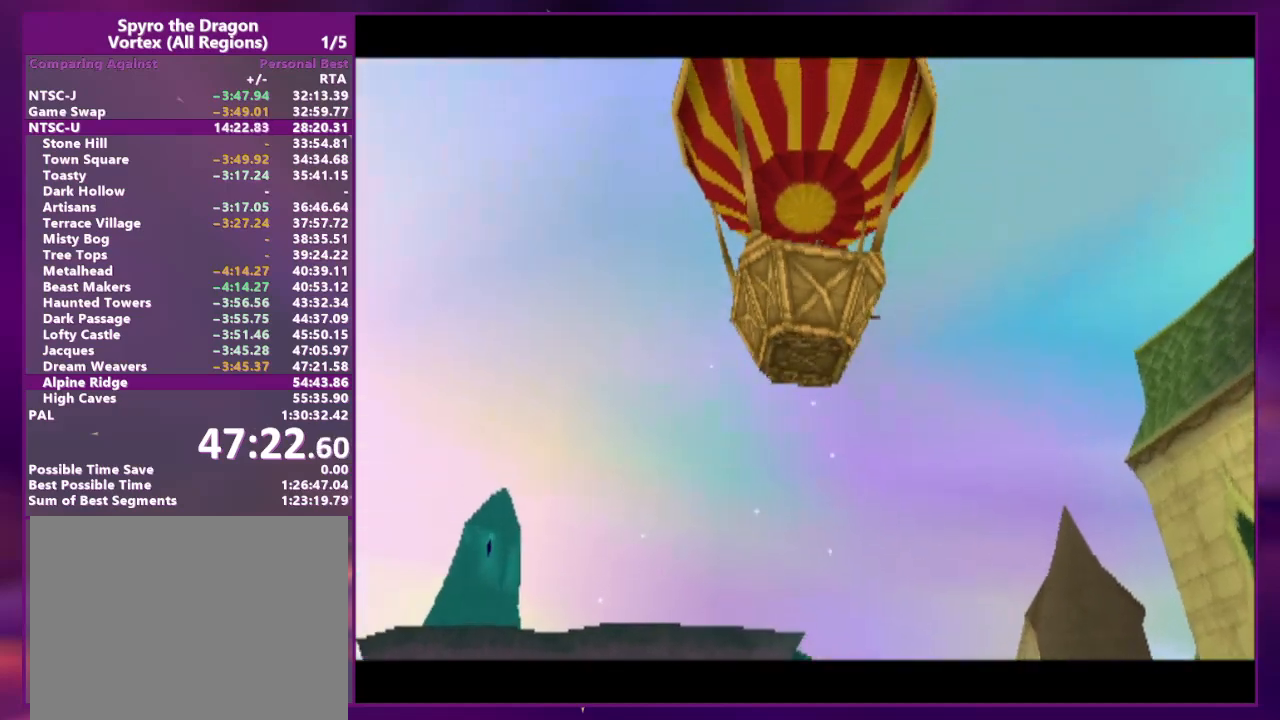
{"buttons": [], "events": [[67, "L1", "down"], [67, "R1", "up"], [133, "R1", "down"], [167, "L1", "up"], [200, "L1", "down"], [233, "R1", "up"], [300, "L1", "up"]]}
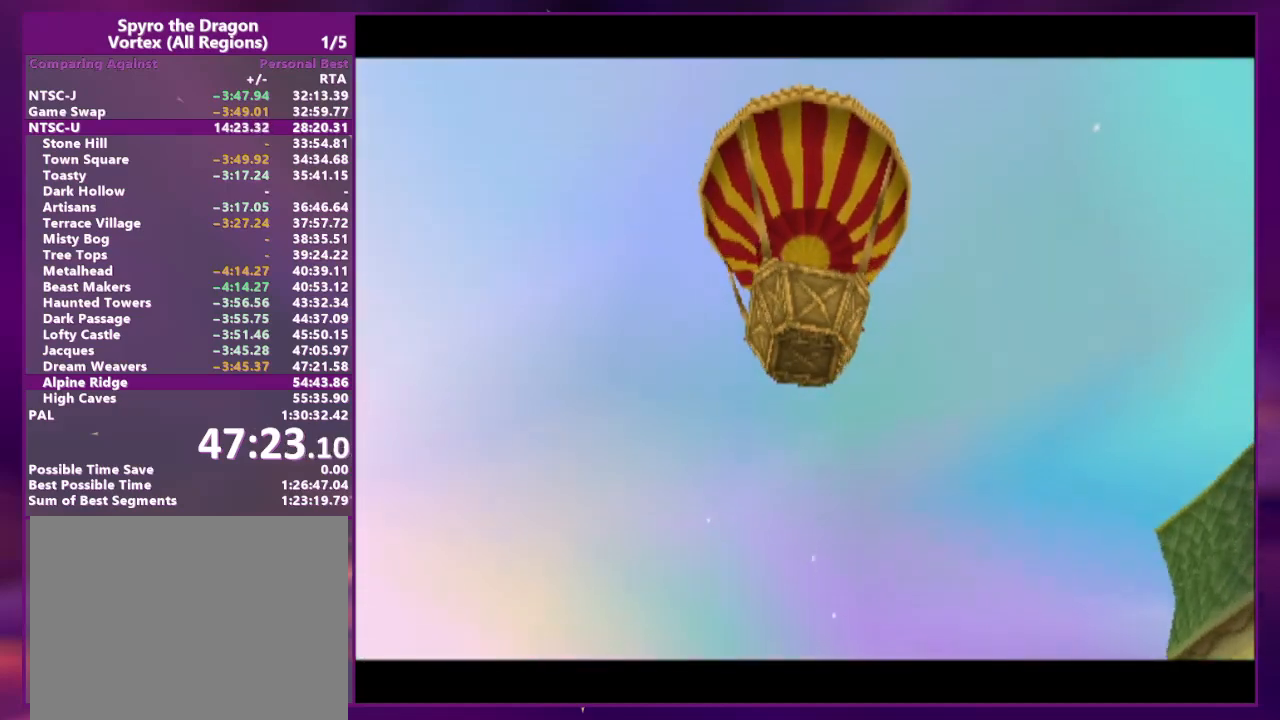
{"buttons": [], "events": [[133, "R2", "down"], [333, "DPAD_RIGHT", "down"], [333, "R2", "up"], [500, "DPAD_RIGHT", "up"]]}